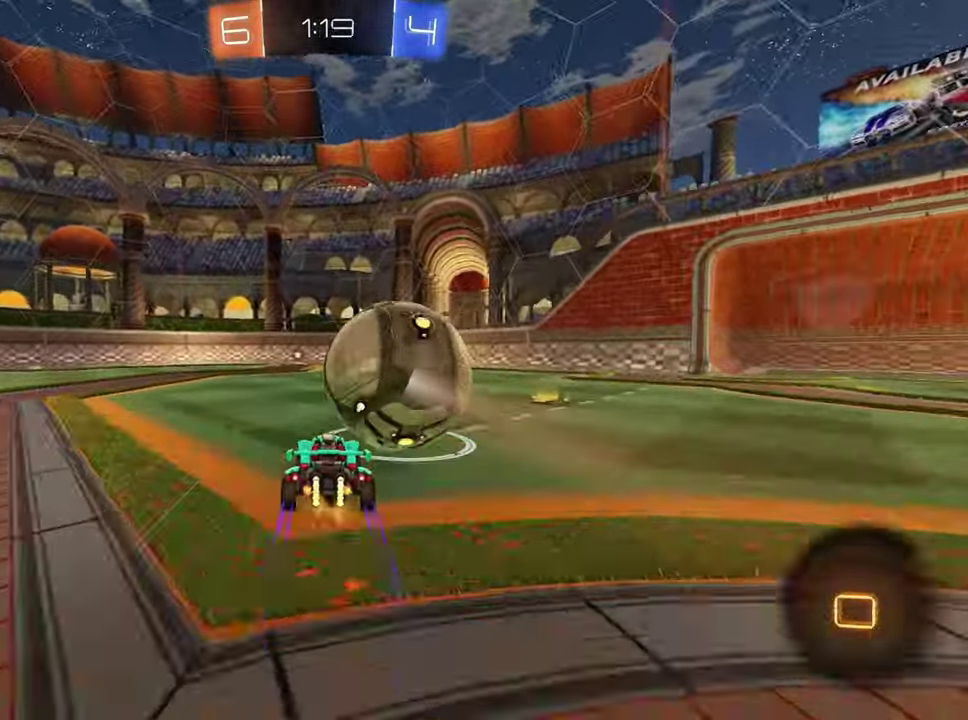
Gameplay with a controller (PlayStation layout); each line is a JSON object with the inputs held at the frame after it. "events" lists button and stick changes between this image and that frame as [ms after this image, input, new state], when the widget could be followed in between. Not read: L1.
{"buttons": ["TRIANGLE", "R2"], "left_stick": "center", "right_stick": "center", "events": [[217, "left_stick", "left"], [284, "left_stick", "center"], [501, "TRIANGLE", "down"]]}
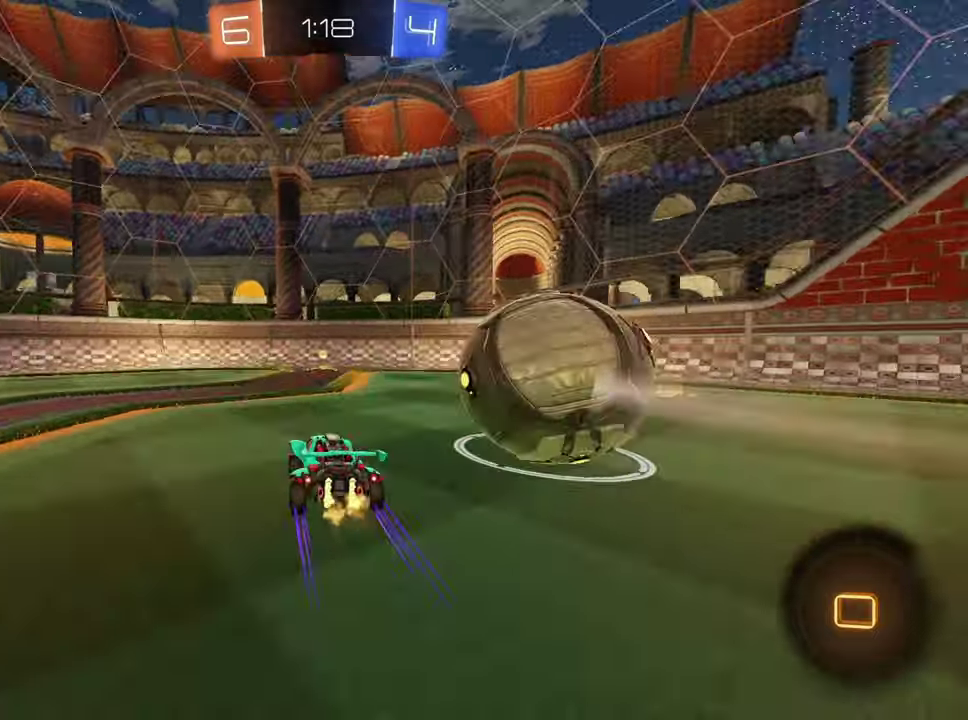
{"buttons": ["R2"], "left_stick": "right", "right_stick": "center", "events": [[83, "TRIANGLE", "up"], [400, "left_stick", "right"]]}
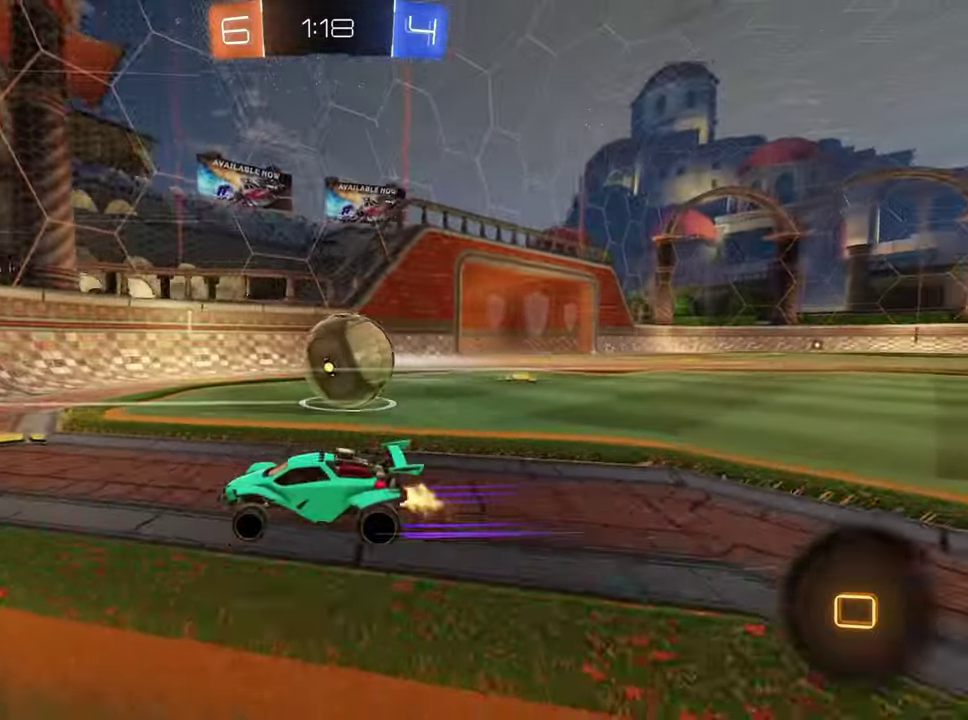
{"buttons": ["R1", "R2"], "left_stick": "right", "right_stick": "center", "events": [[200, "R1", "down"], [351, "R1", "up"], [417, "R1", "down"]]}
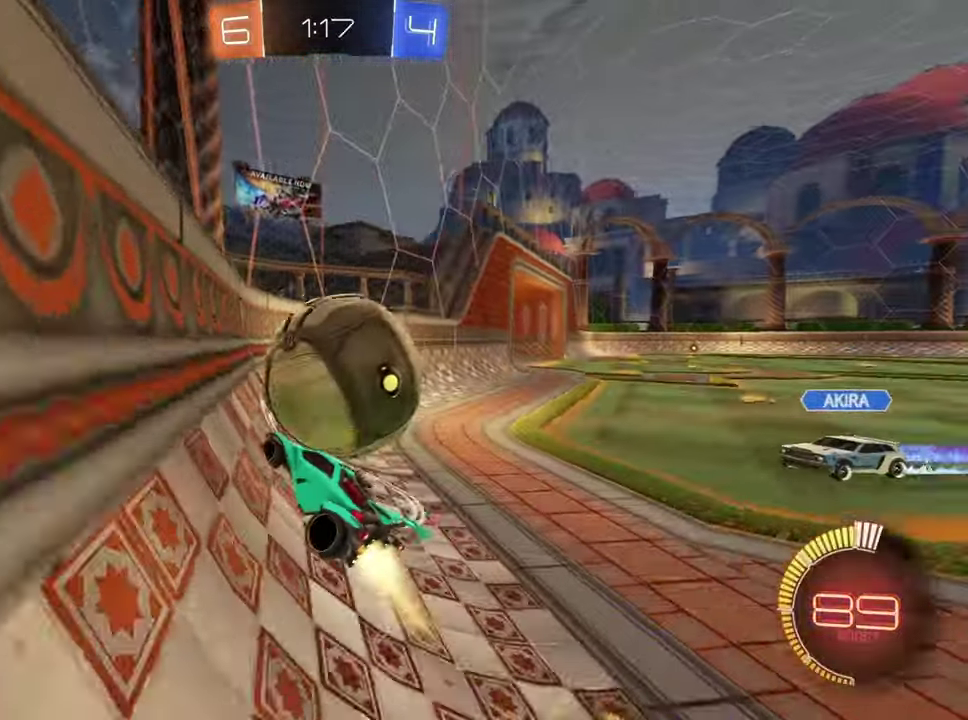
{"buttons": ["R1", "R2"], "left_stick": "left", "right_stick": "center", "events": [[217, "left_stick", "left"], [267, "R1", "up"], [333, "left_stick", "center"], [450, "R1", "down"], [483, "left_stick", "left"]]}
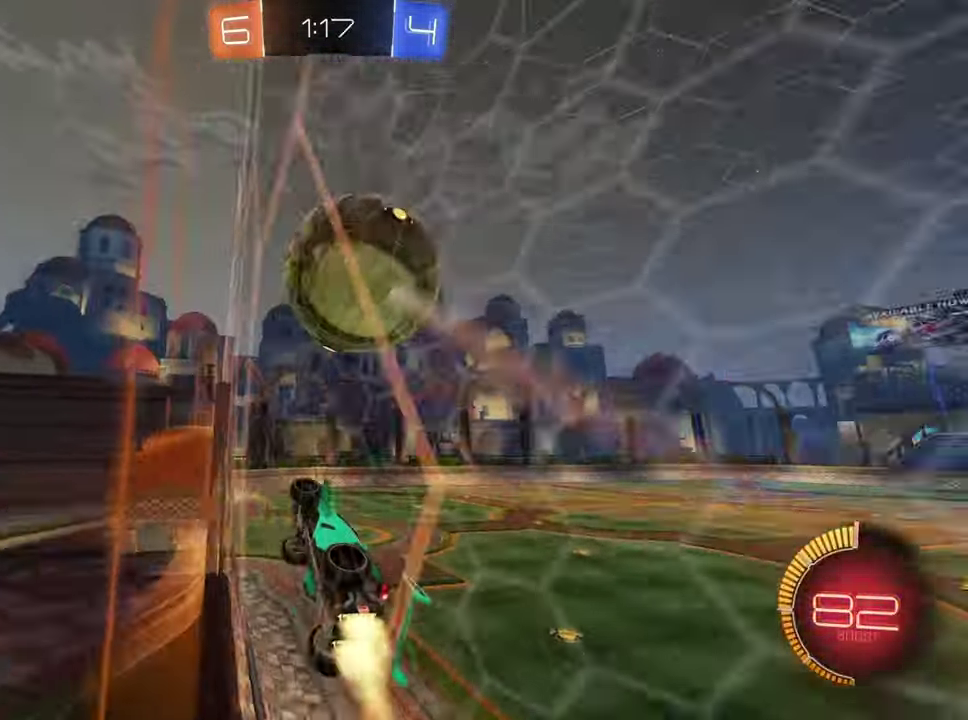
{"buttons": ["R1", "R2"], "left_stick": "left", "right_stick": "center", "events": [[84, "R1", "up"], [84, "left_stick", "center"], [184, "left_stick", "left"], [284, "left_stick", "center"], [384, "left_stick", "left"], [451, "R1", "down"]]}
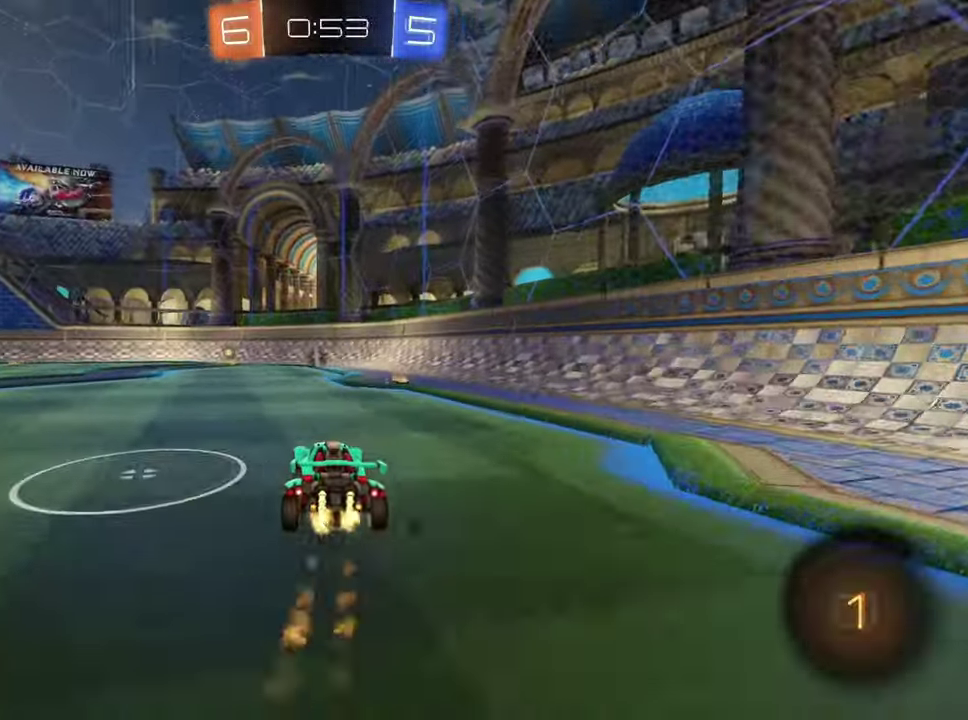
{"buttons": ["R1", "R2"], "left_stick": "center", "right_stick": "center", "events": [[50, "left_stick", "center"], [83, "R1", "up"], [183, "left_stick", "left"], [283, "left_stick", "center"], [467, "R1", "down"]]}
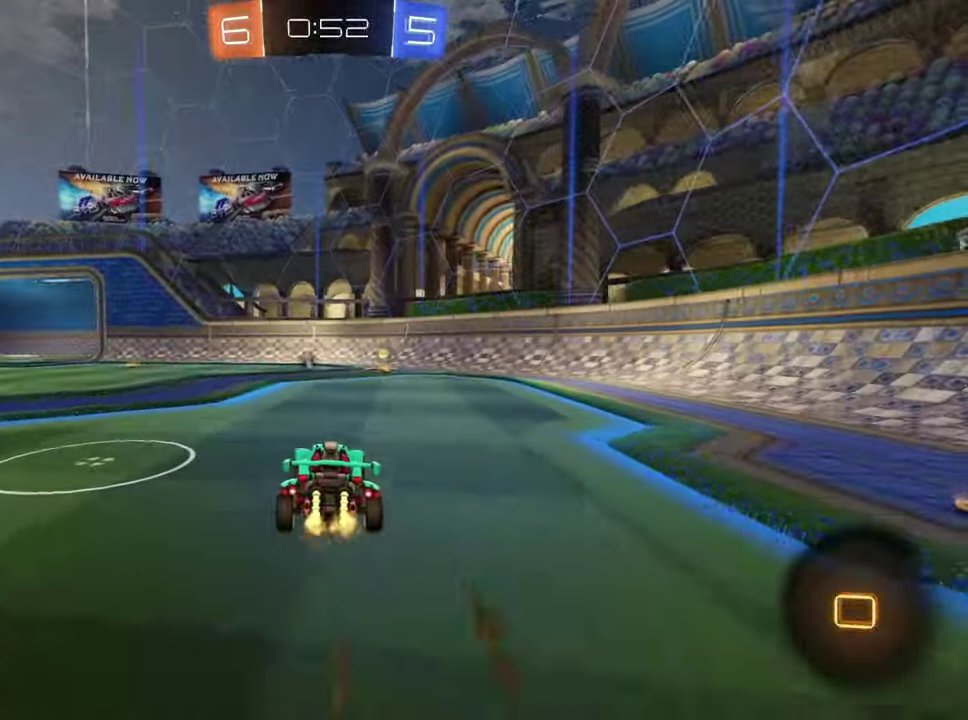
{"buttons": ["CROSS", "R1", "R2"], "left_stick": "center", "right_stick": "center", "events": [[17, "left_stick", "right"], [100, "left_stick", "center"], [467, "CROSS", "down"]]}
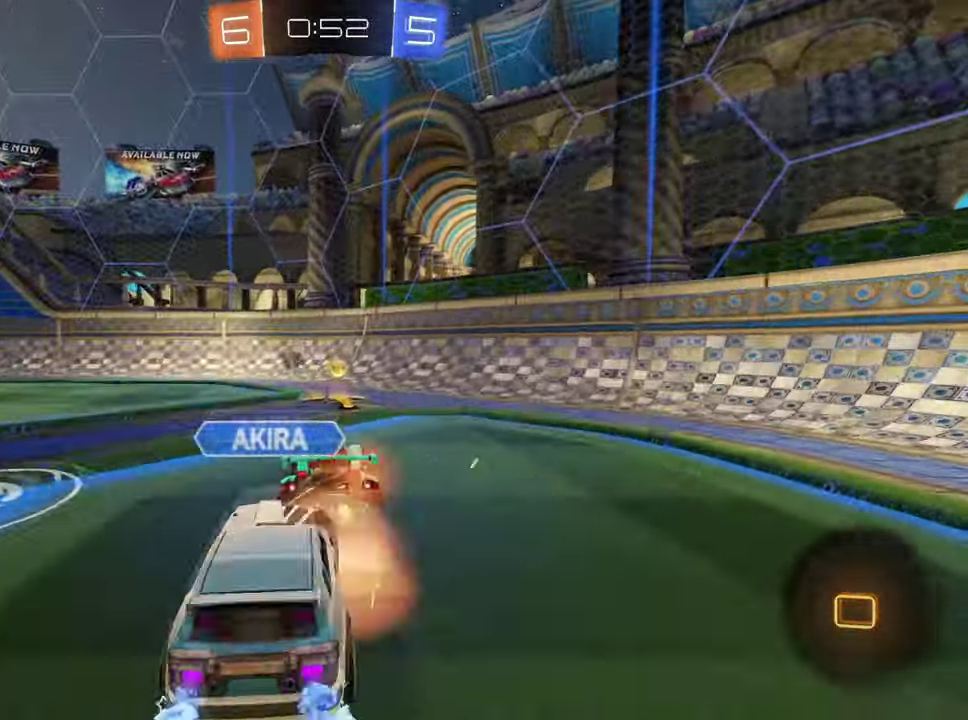
{"buttons": ["CROSS"], "left_stick": "center", "right_stick": "center", "events": [[100, "left_stick", "down"], [116, "CROSS", "up"], [217, "R1", "up"], [250, "left_stick", "center"], [283, "R2", "up"], [483, "CROSS", "down"]]}
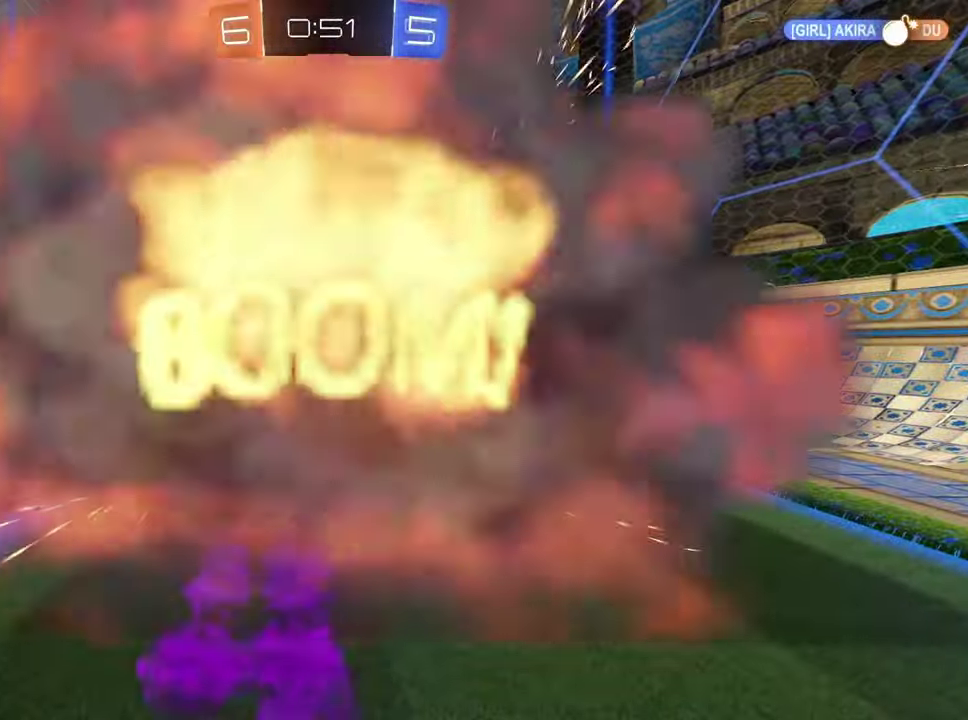
{"buttons": [], "left_stick": "center", "right_stick": "center", "events": [[67, "CROSS", "up"], [134, "CROSS", "down"], [250, "CROSS", "up"], [351, "CROSS", "down"], [451, "CROSS", "up"]]}
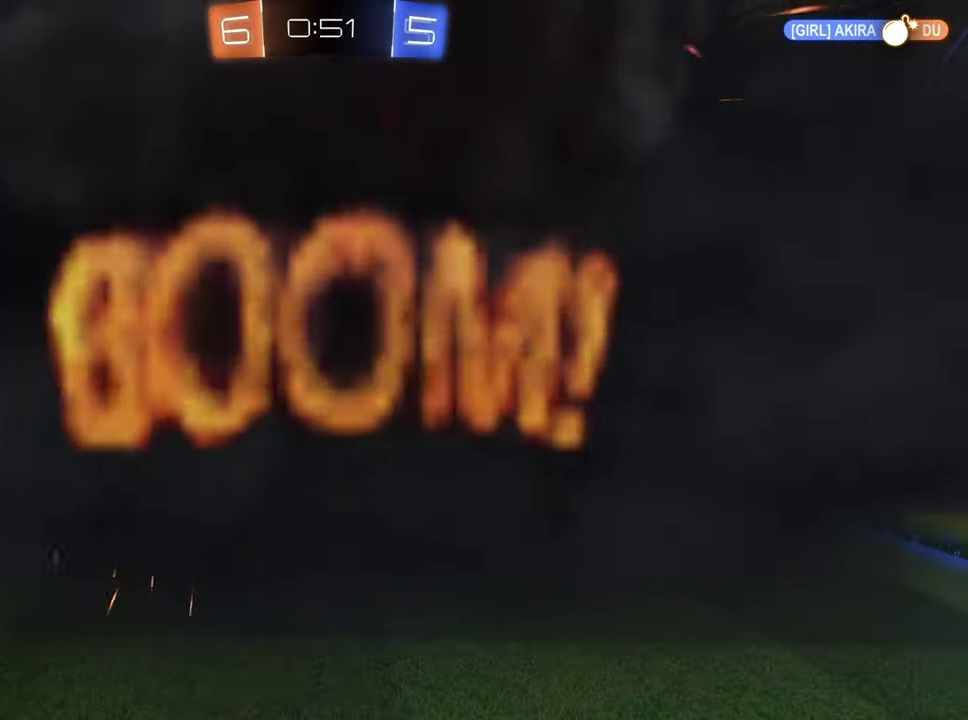
{"buttons": [], "left_stick": "center", "right_stick": "center", "events": [[16, "CROSS", "down"], [150, "CROSS", "up"], [200, "CROSS", "down"], [300, "CROSS", "up"], [383, "CROSS", "down"], [483, "CROSS", "up"]]}
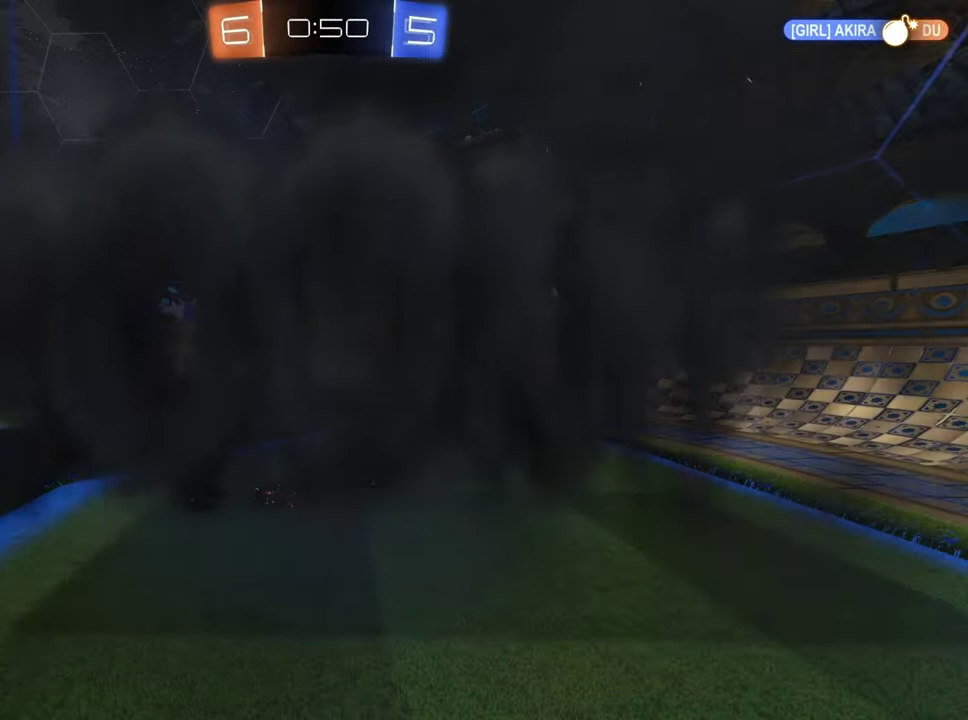
{"buttons": [], "left_stick": "center", "right_stick": "center", "events": [[34, "CROSS", "down"], [167, "CROSS", "up"], [217, "CROSS", "down"], [334, "CROSS", "up"]]}
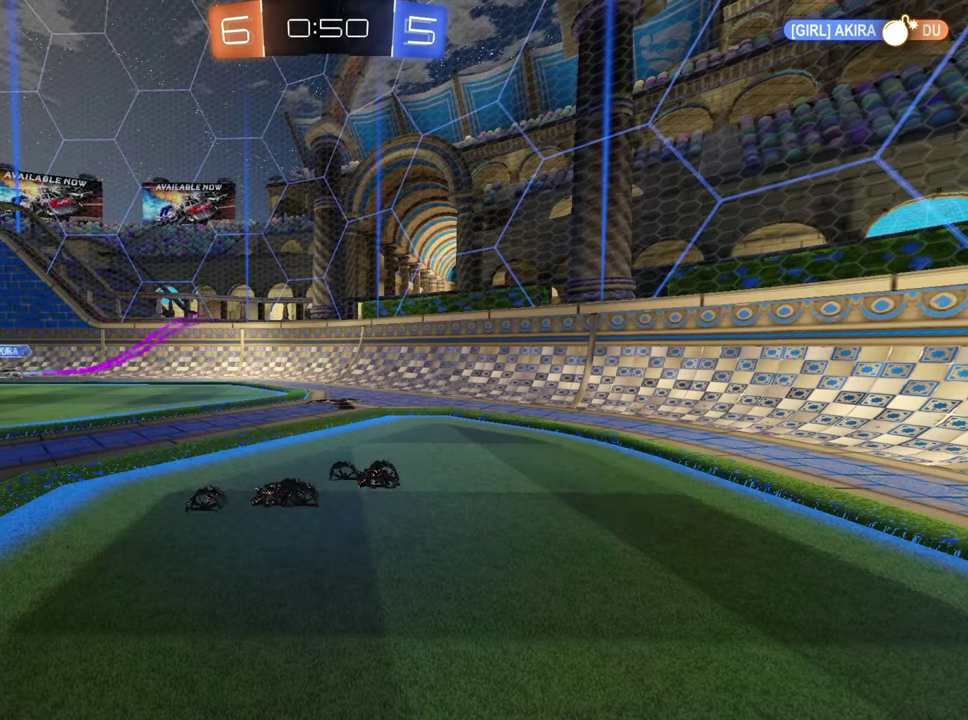
{"buttons": ["R2"], "left_stick": "center", "right_stick": "center", "events": [[284, "R2", "down"]]}
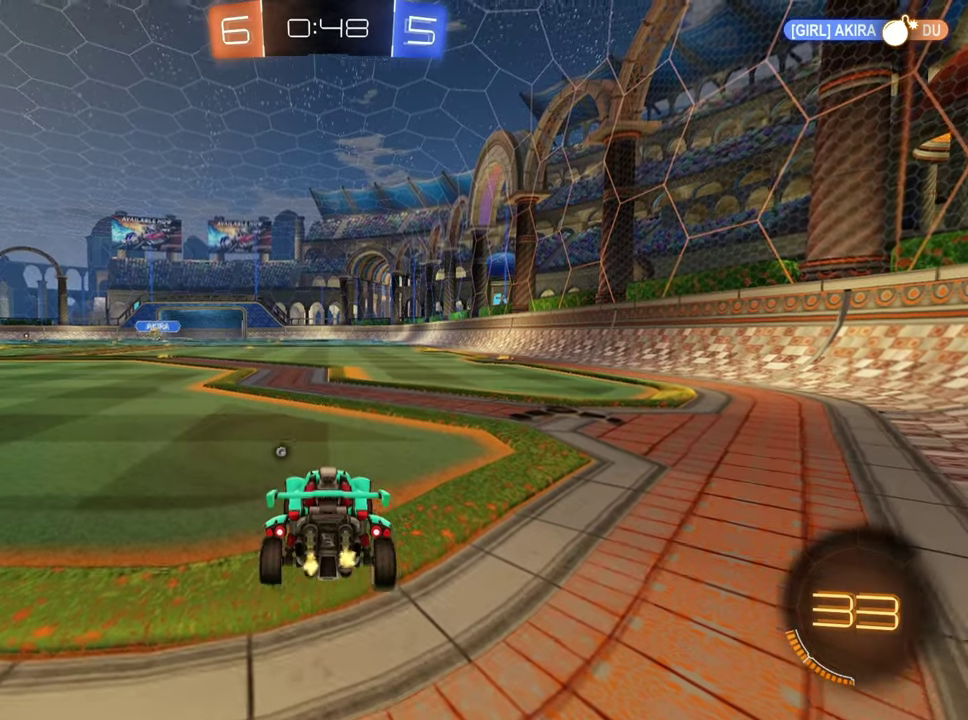
{"buttons": ["R2"], "left_stick": "left", "right_stick": "center", "events": [[17, "left_stick", "left"], [201, "TRIANGLE", "down"], [334, "TRIANGLE", "up"]]}
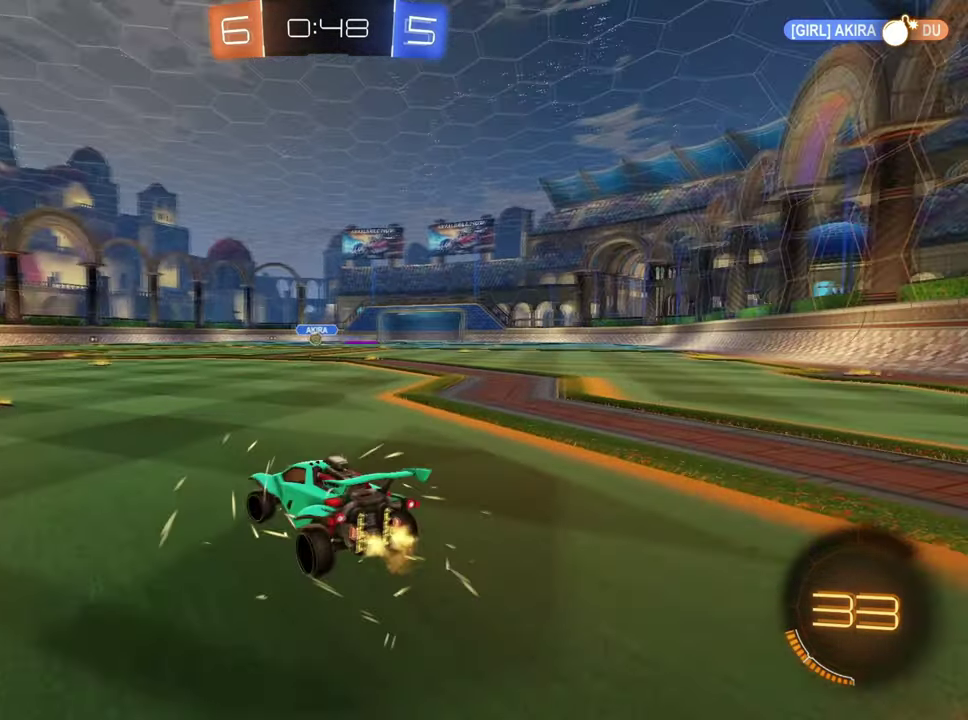
{"buttons": ["R2"], "left_stick": "center", "right_stick": "center", "events": [[100, "R1", "down"], [100, "left_stick", "center"], [183, "R1", "up"], [300, "R1", "down"], [417, "R1", "up"]]}
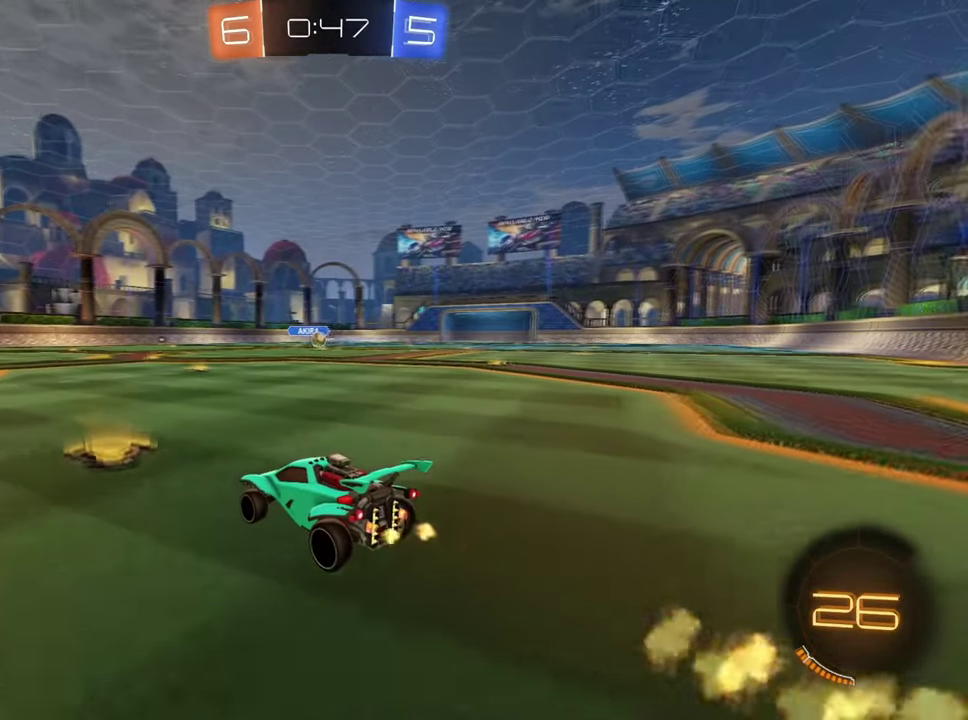
{"buttons": ["R2"], "left_stick": "left", "right_stick": "center", "events": [[134, "left_stick", "left"], [267, "left_stick", "center"], [434, "left_stick", "left"]]}
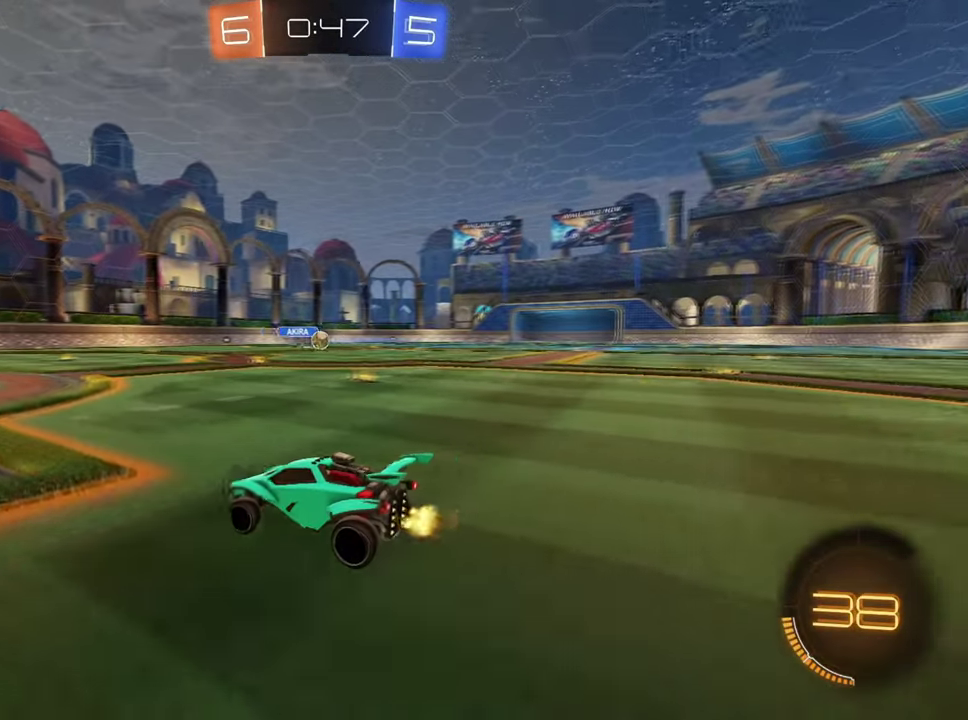
{"buttons": [], "left_stick": "center", "right_stick": "center", "events": [[17, "left_stick", "center"], [317, "left_stick", "right"], [367, "R2", "up"], [417, "left_stick", "center"]]}
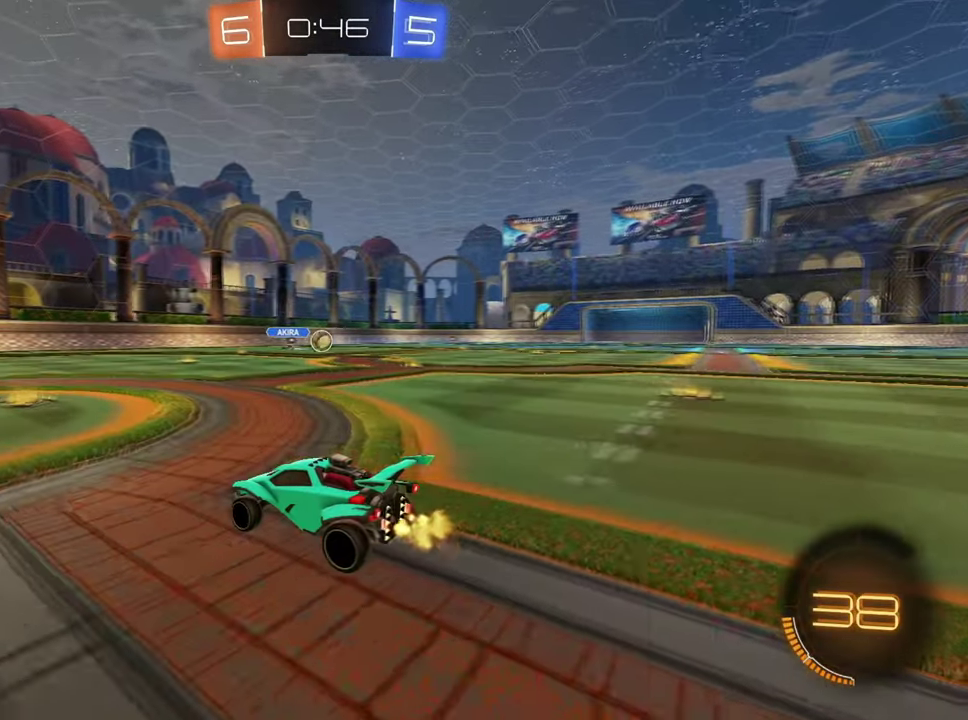
{"buttons": ["L2"], "left_stick": "center", "right_stick": "center", "events": [[67, "R2", "down"], [117, "R2", "up"], [418, "L2", "down"]]}
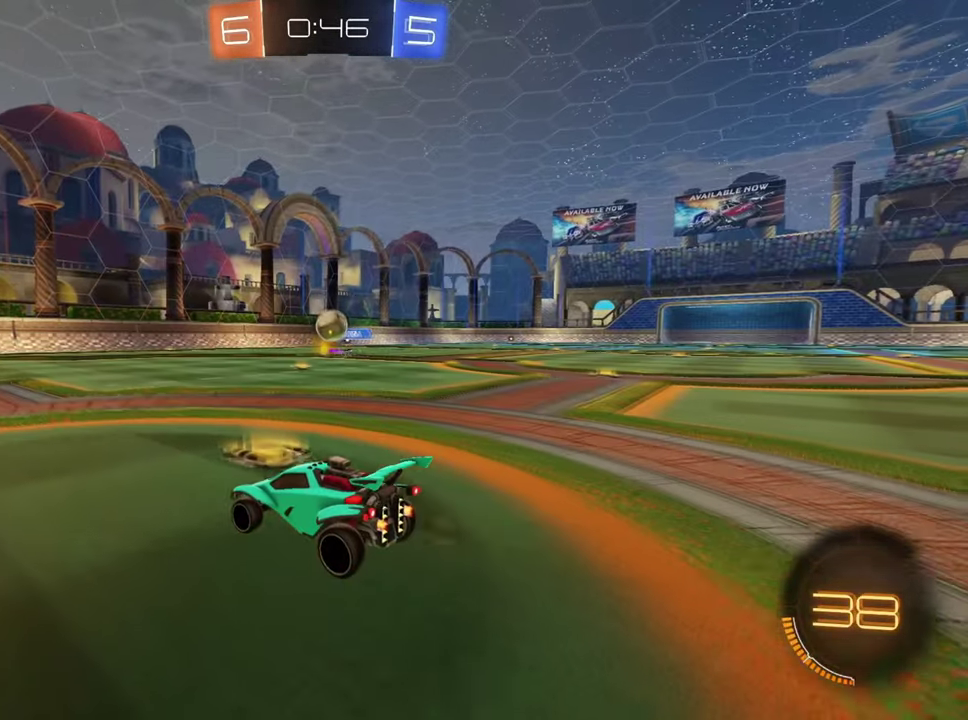
{"buttons": ["R1"], "left_stick": "right", "right_stick": "center", "events": [[17, "R2", "down"], [33, "L2", "up"], [33, "left_stick", "down-right"], [50, "CROSS", "down"], [100, "left_stick", "down"], [167, "left_stick", "up-left"], [300, "R1", "down"], [334, "CROSS", "up"], [334, "R2", "up"], [400, "left_stick", "right"]]}
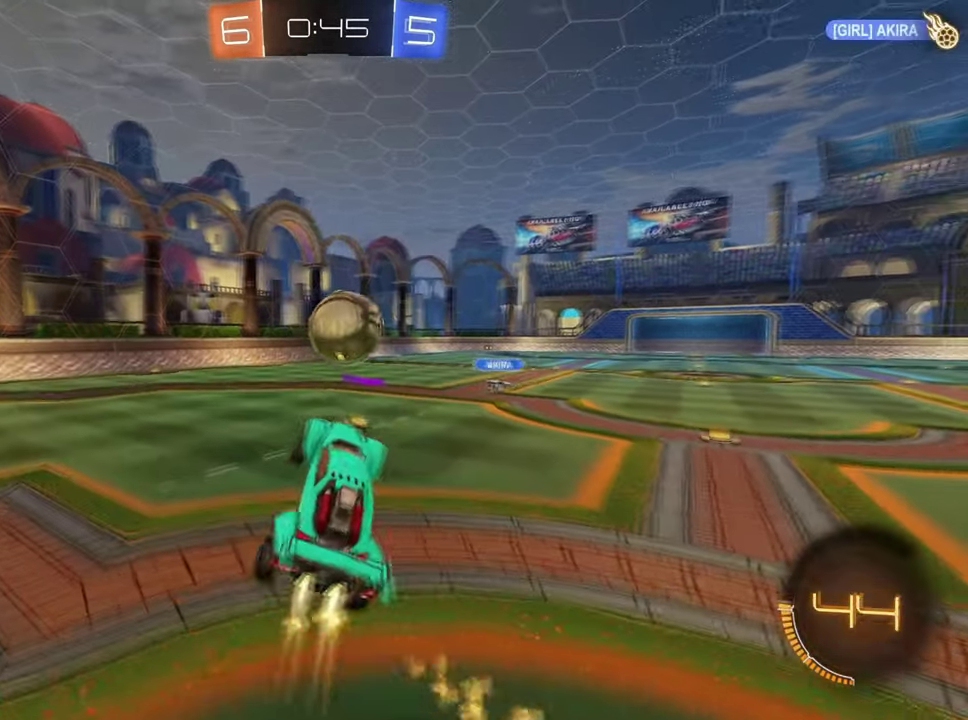
{"buttons": ["R1"], "left_stick": "down-left", "right_stick": "center", "events": [[50, "CROSS", "down"], [184, "CROSS", "up"], [234, "left_stick", "down-left"]]}
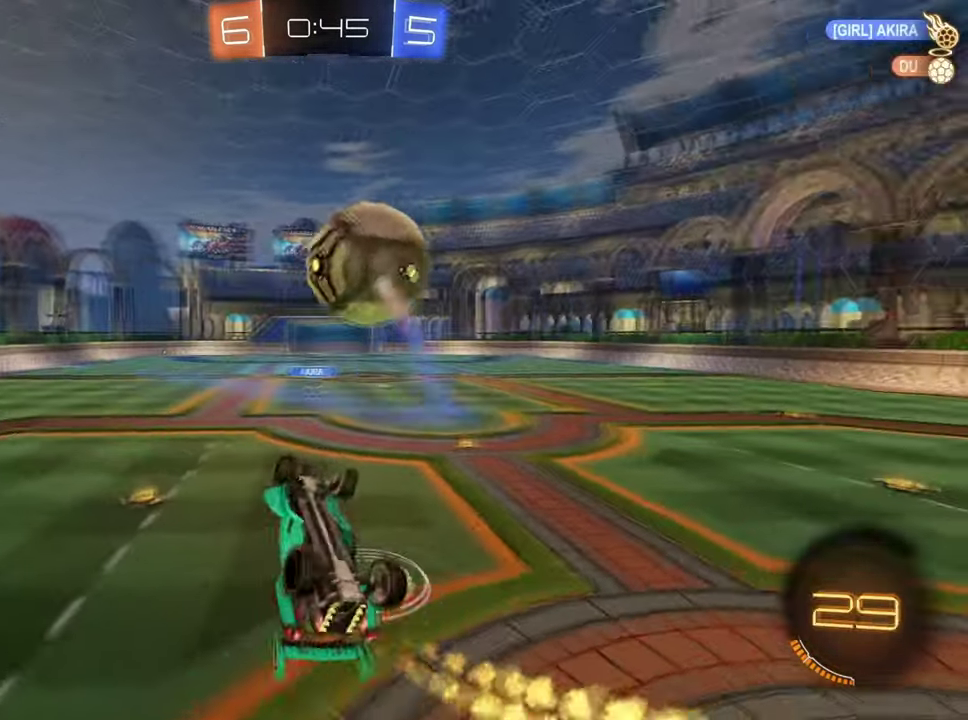
{"buttons": [], "left_stick": "up-left", "right_stick": "center", "events": [[17, "R1", "up"], [133, "left_stick", "right"], [217, "left_stick", "up-right"], [267, "L2", "down"], [367, "left_stick", "up"], [400, "L2", "up"], [500, "left_stick", "up-left"]]}
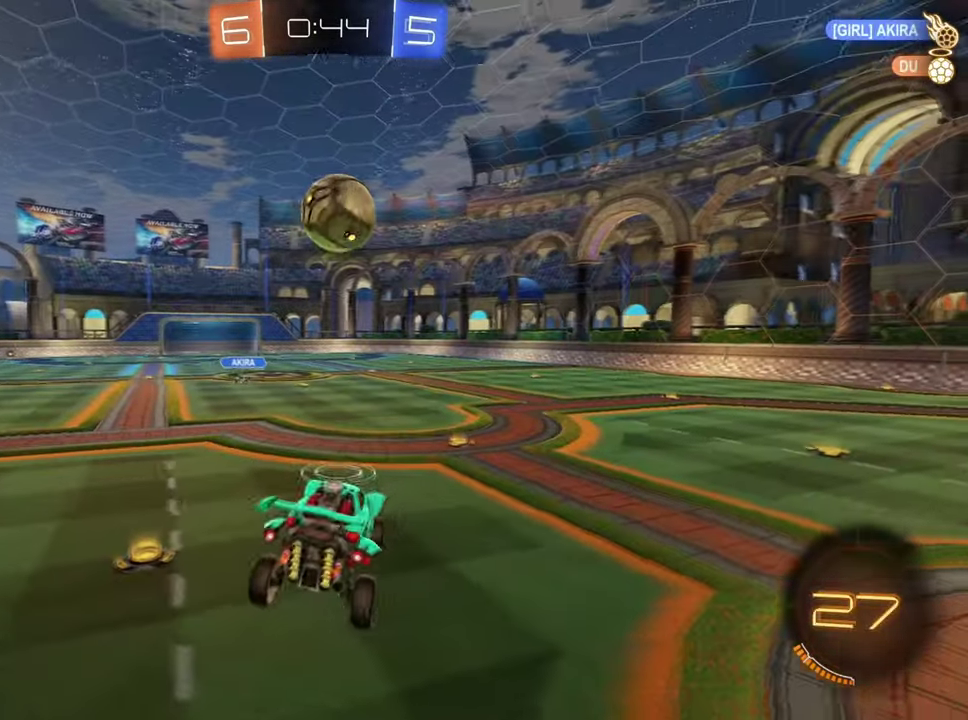
{"buttons": ["R2"], "left_stick": "right", "right_stick": "center", "events": [[50, "left_stick", "center"], [201, "R2", "down"], [217, "left_stick", "down-right"], [333, "left_stick", "center"], [484, "left_stick", "right"]]}
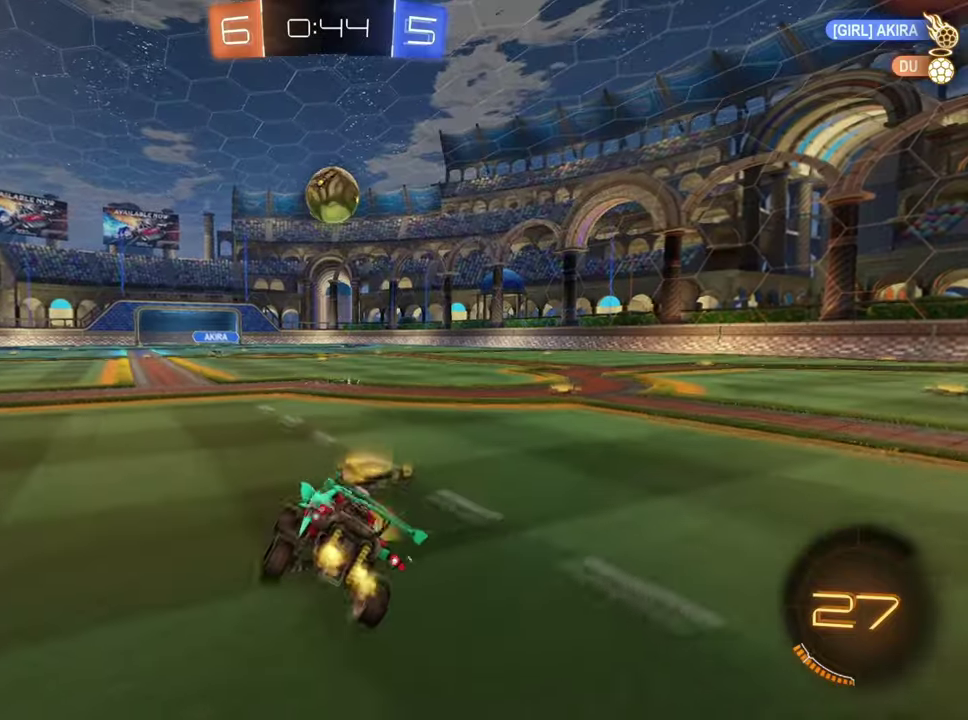
{"buttons": ["R2"], "left_stick": "right", "right_stick": "center", "events": []}
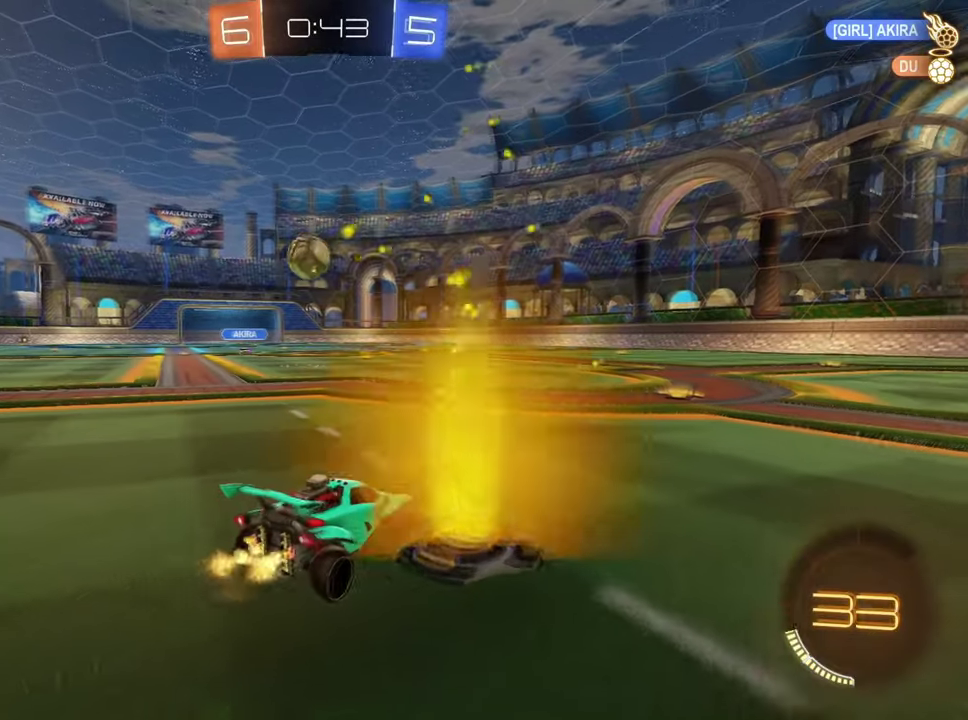
{"buttons": ["R2"], "left_stick": "right", "right_stick": "center", "events": []}
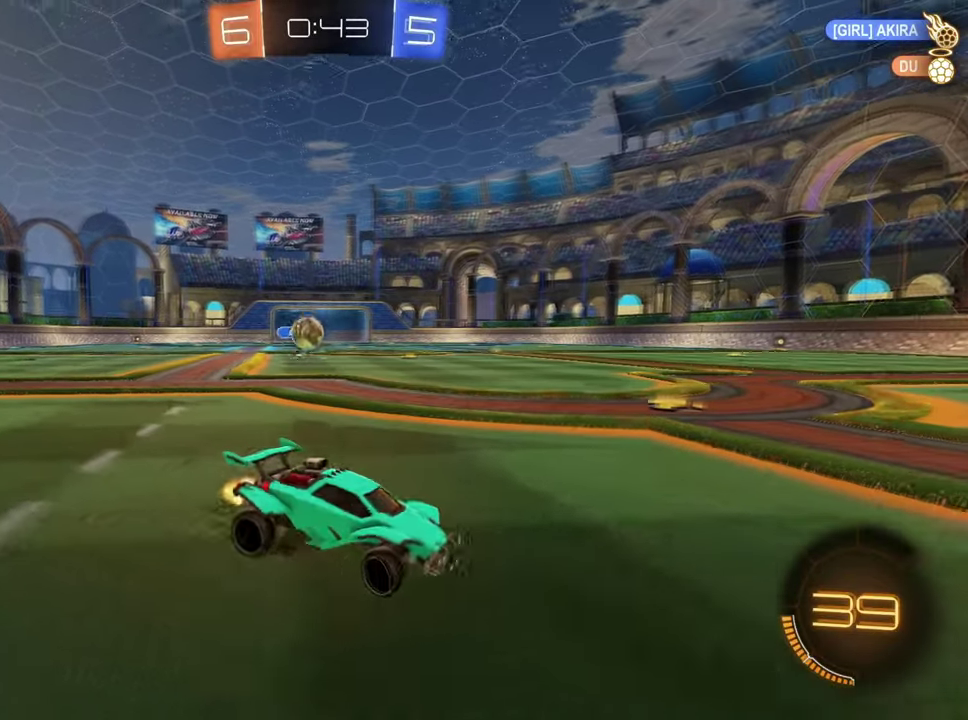
{"buttons": ["R2"], "left_stick": "center", "right_stick": "center", "events": [[401, "left_stick", "left"], [501, "left_stick", "center"]]}
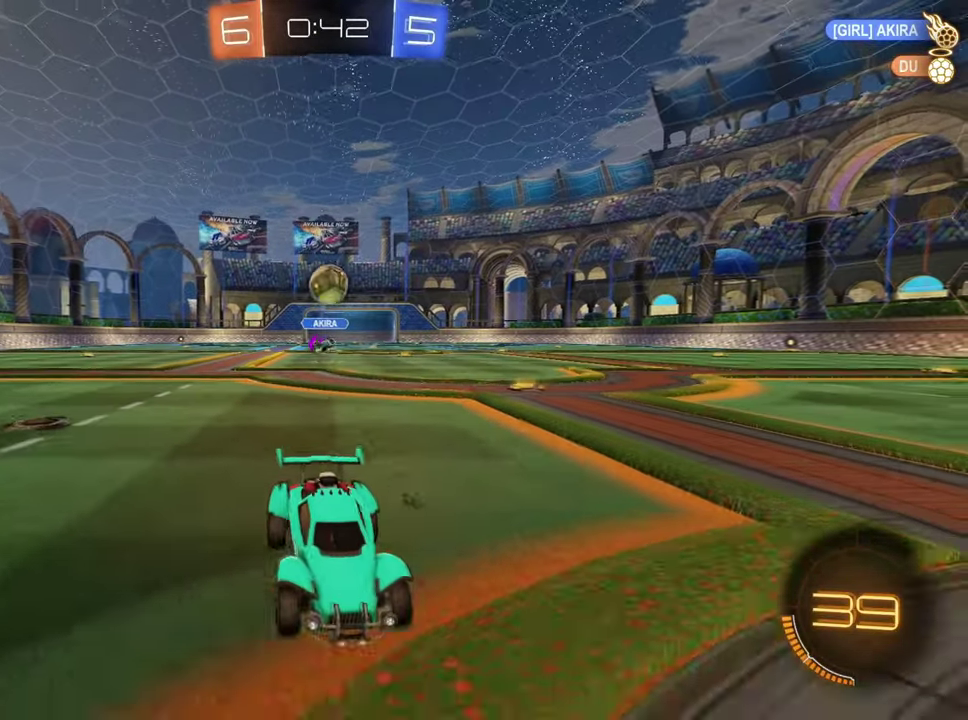
{"buttons": ["CROSS"], "left_stick": "down", "right_stick": "center", "events": [[33, "R2", "up"], [83, "L2", "down"], [200, "CROSS", "down"], [200, "L2", "up"], [317, "R2", "down"], [367, "R2", "up"], [367, "left_stick", "down"]]}